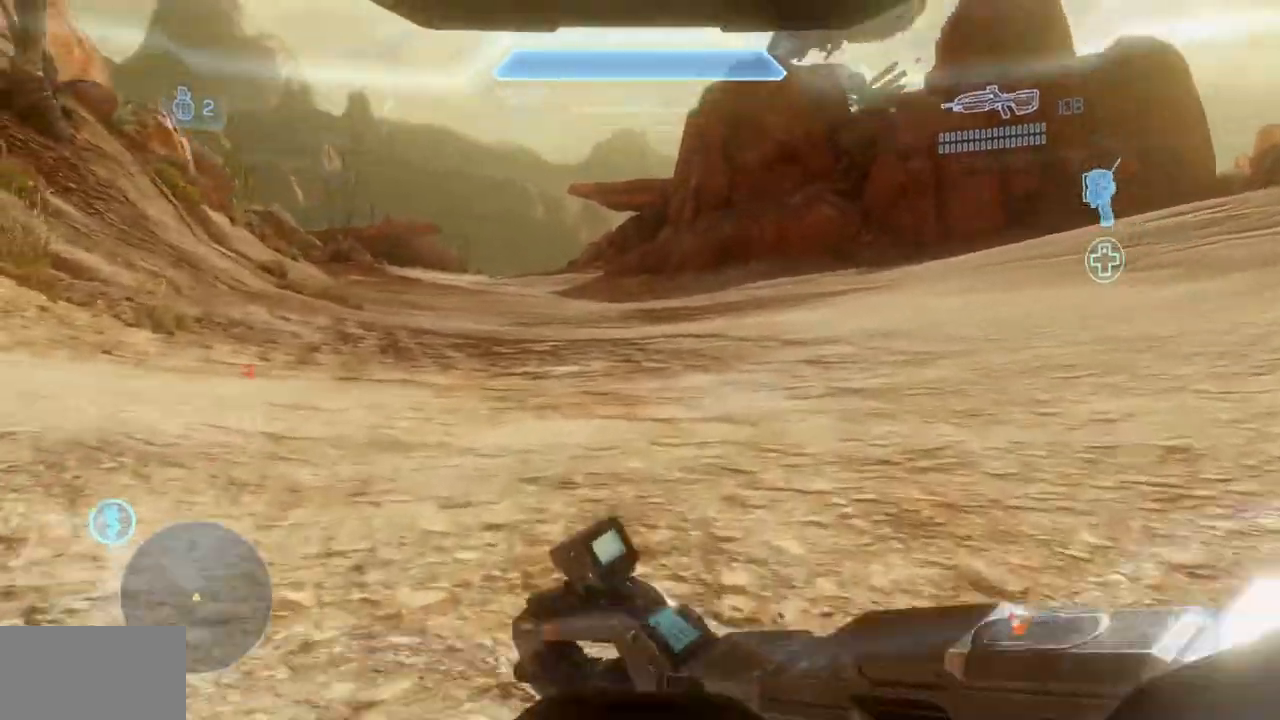
Gameplay with a controller (Xbox layout); each line is a JSON object with the inputs held at the frame after it. "events" lists button and stick changes between this image and that frame as [ms after this image, input, new state], when the widget could be followed in between. Not read: A DPAD_DOWN DPAD_LEFT DPAD_RIGHT DPAD_UP HOME L3 R3 SELECT START.
{"buttons": [], "left_stick": "up", "right_stick": "center", "events": []}
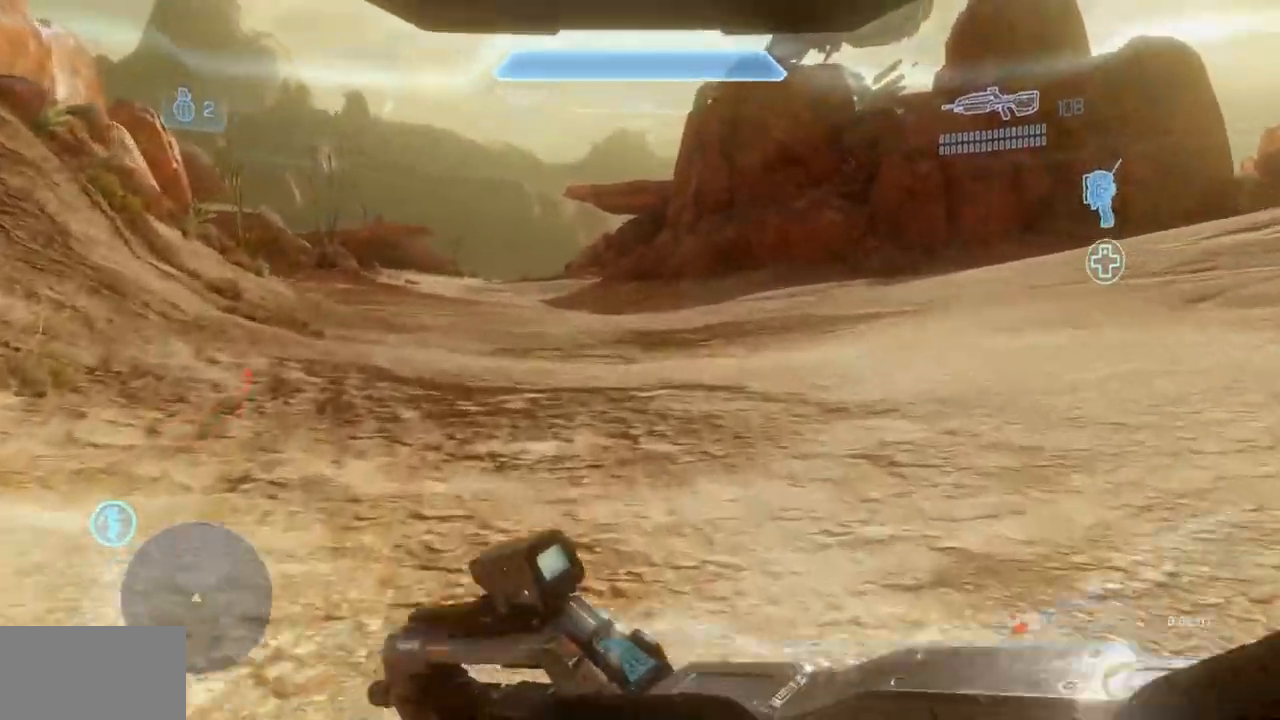
{"buttons": ["X"], "left_stick": "up", "right_stick": "left", "events": [[17, "B", "down"], [167, "B", "up"], [450, "X", "down"], [467, "right_stick", "left"]]}
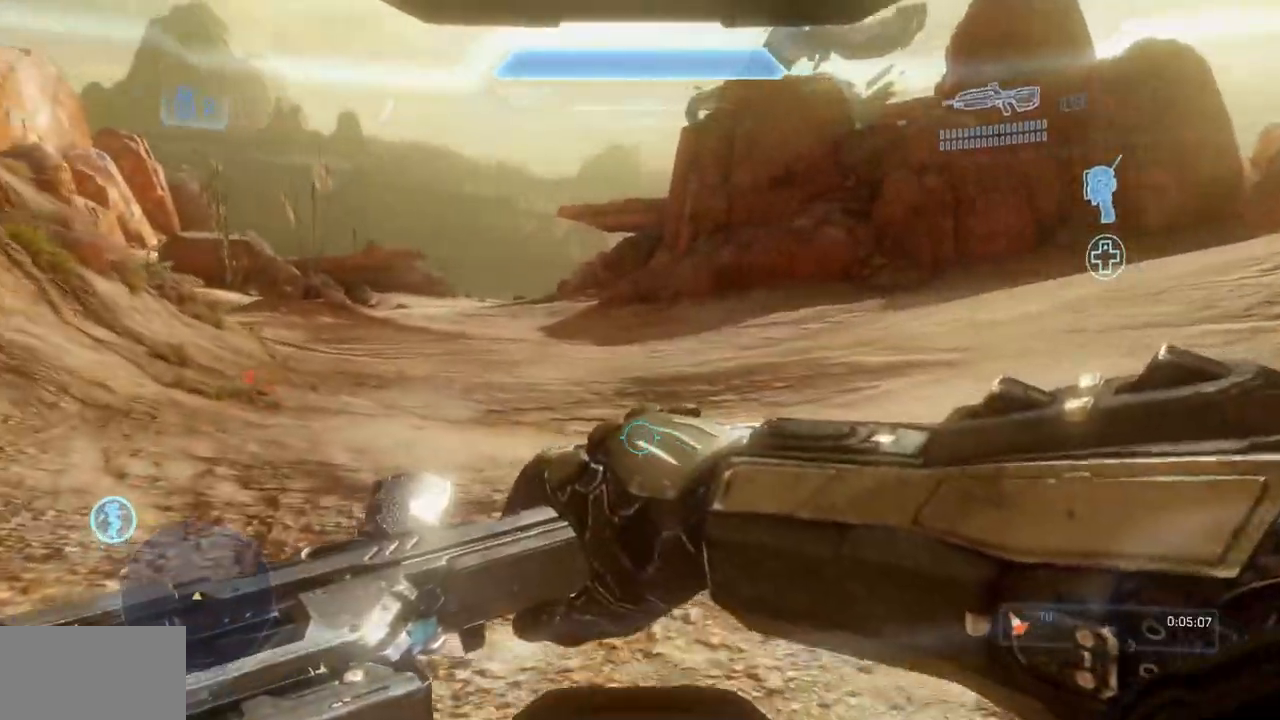
{"buttons": [], "left_stick": "up", "right_stick": "center", "events": [[83, "X", "up"], [83, "right_stick", "center"]]}
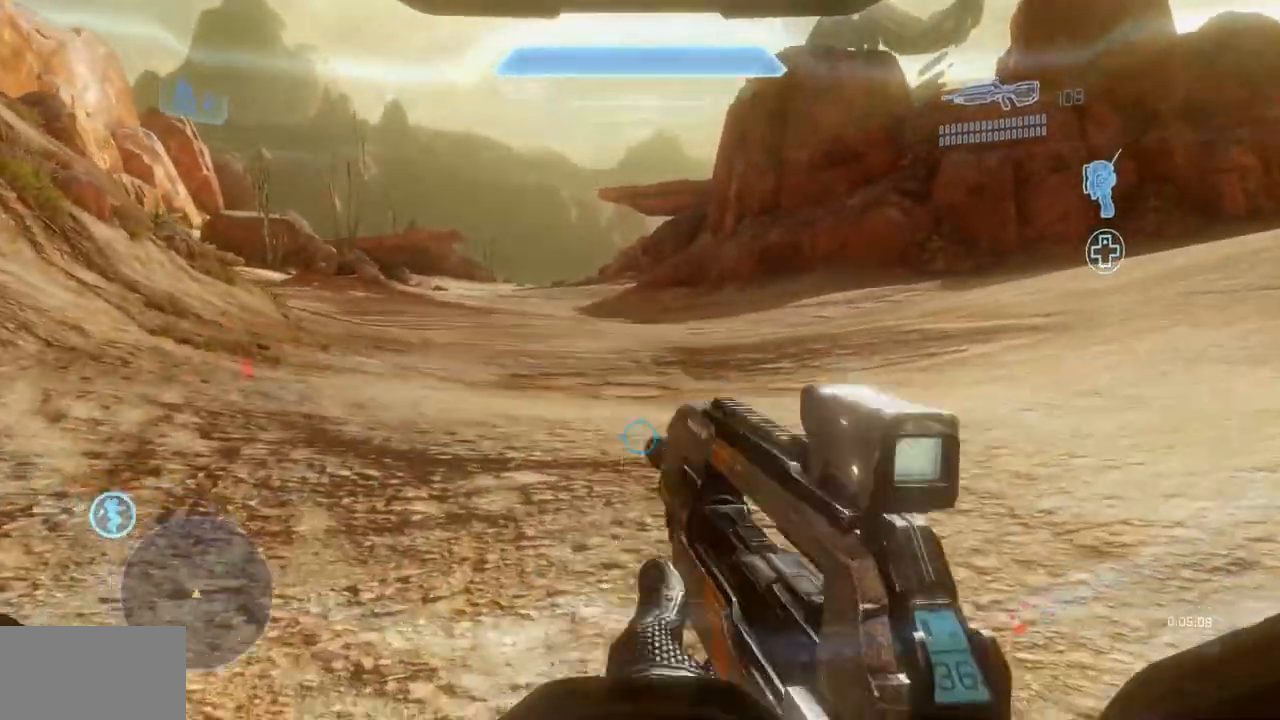
{"buttons": [], "left_stick": "up", "right_stick": "center", "events": [[17, "X", "down"], [250, "X", "up"]]}
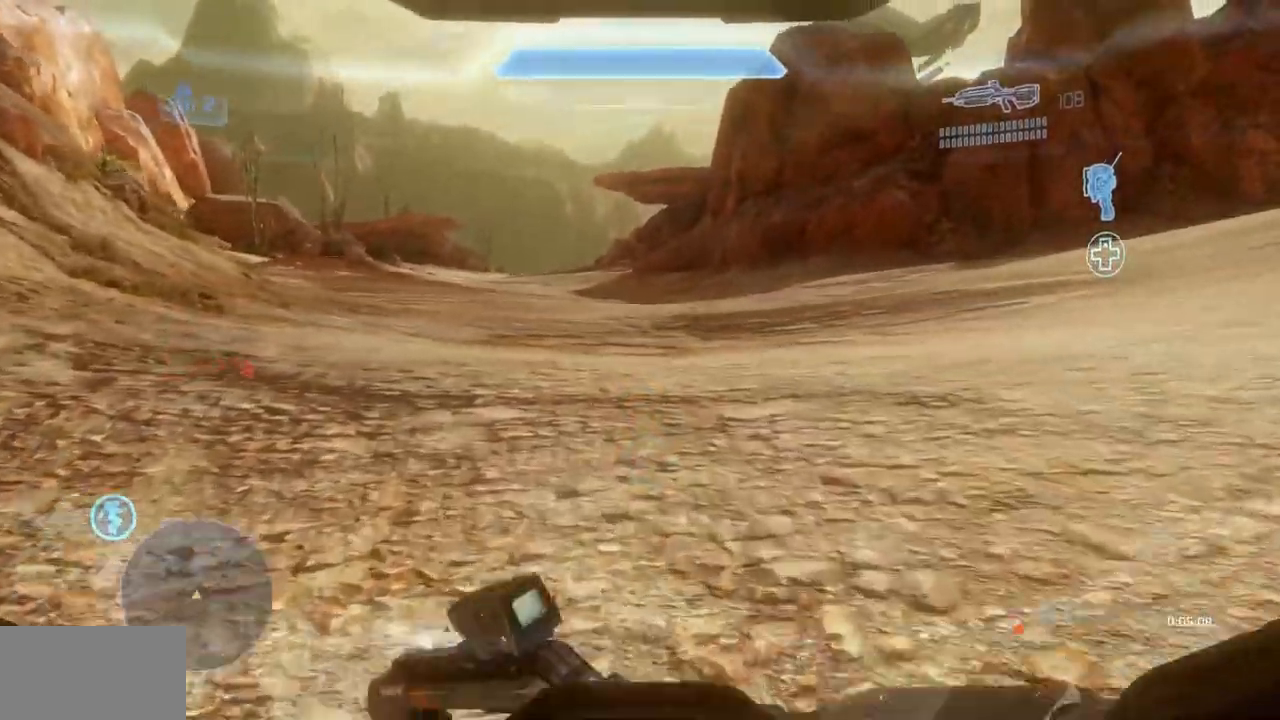
{"buttons": [], "left_stick": "up", "right_stick": "center", "events": []}
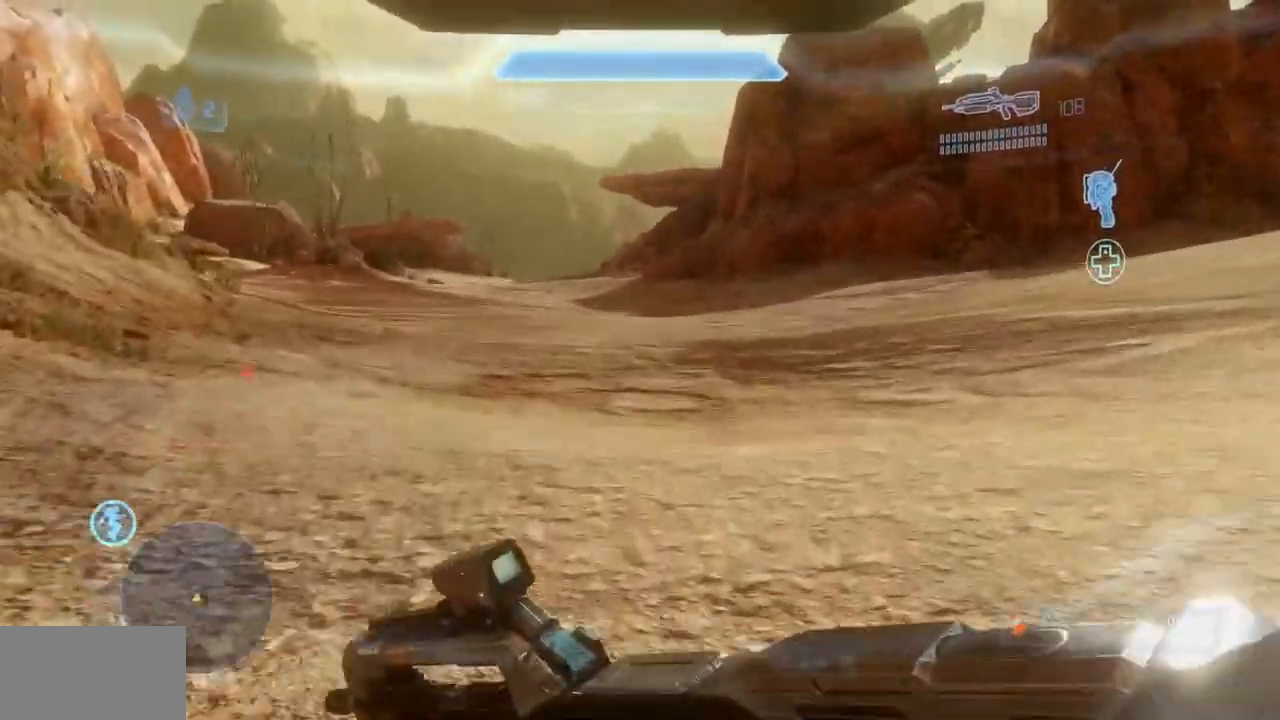
{"buttons": [], "left_stick": "up", "right_stick": "center", "events": [[117, "B", "down"], [284, "B", "up"]]}
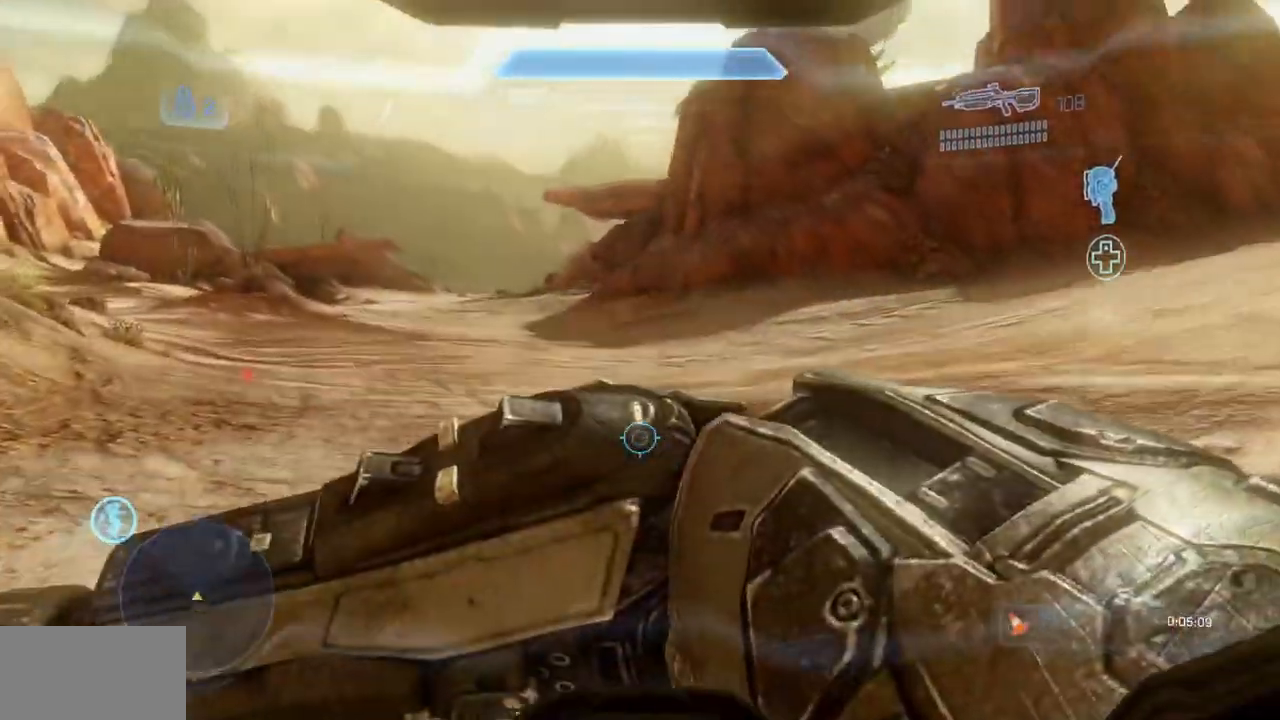
{"buttons": [], "left_stick": "up", "right_stick": "center", "events": []}
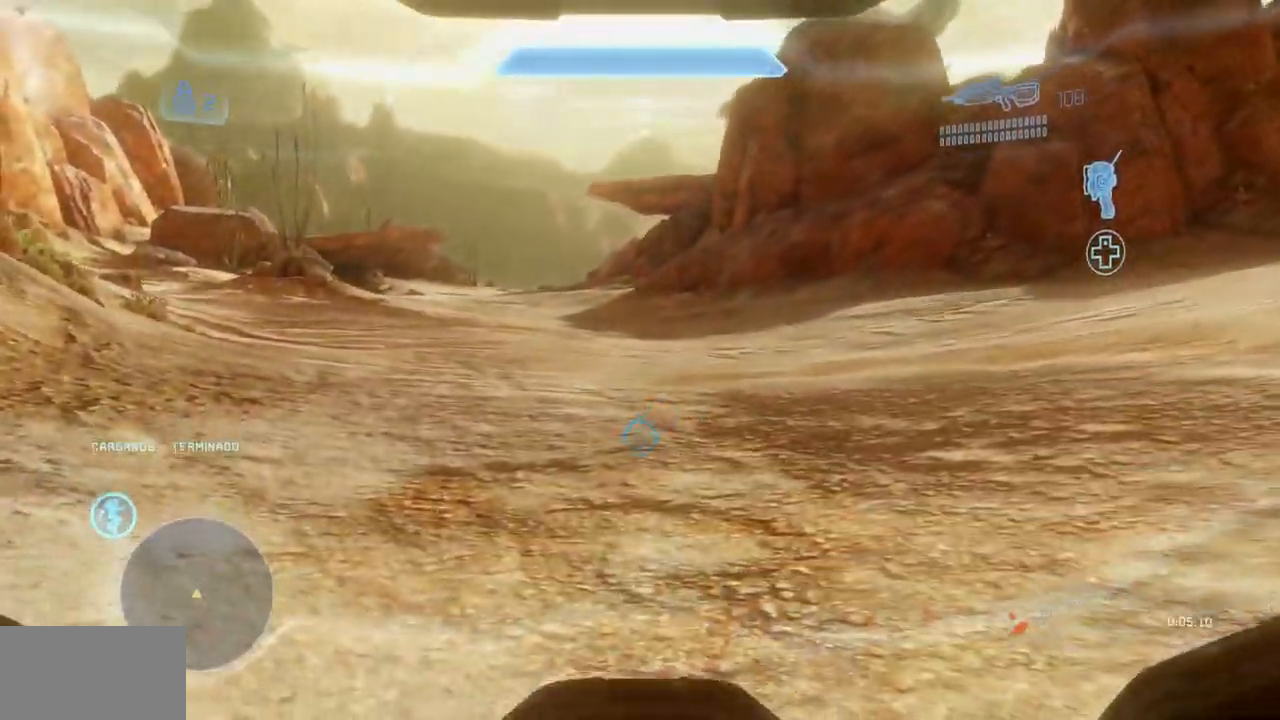
{"buttons": [], "left_stick": "up", "right_stick": "center"}
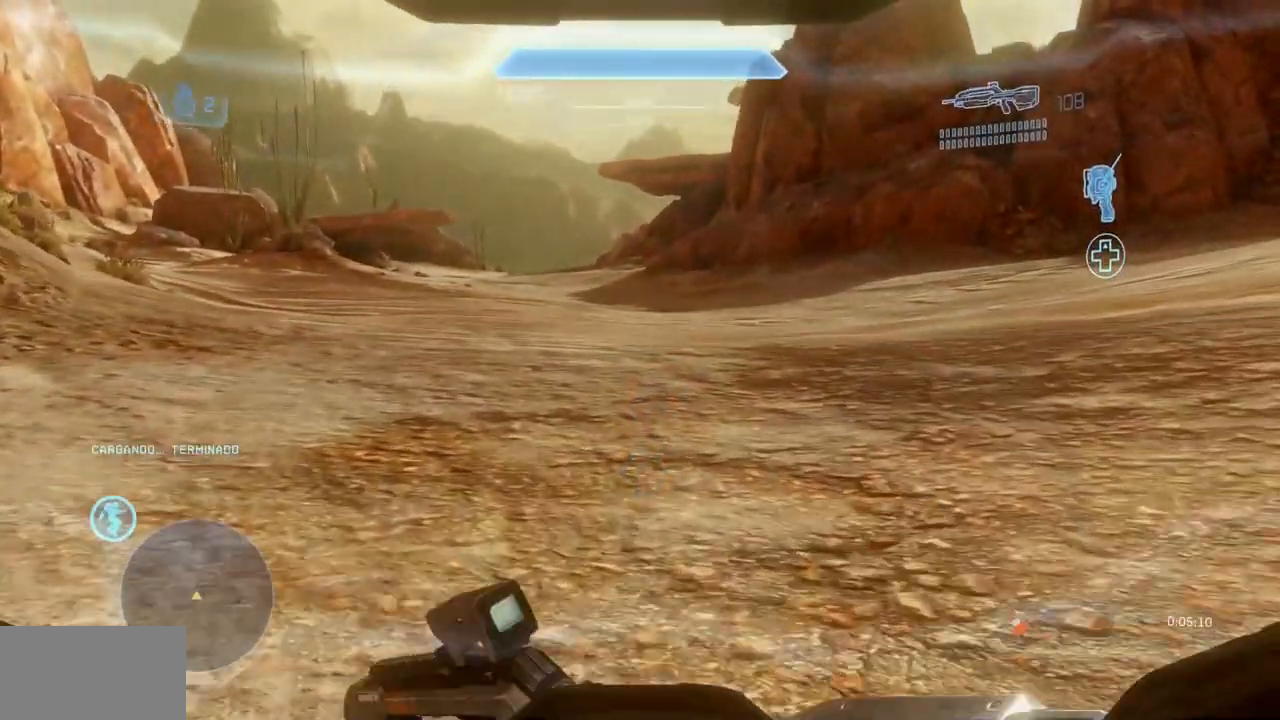
{"buttons": [], "left_stick": "up", "right_stick": "center", "events": []}
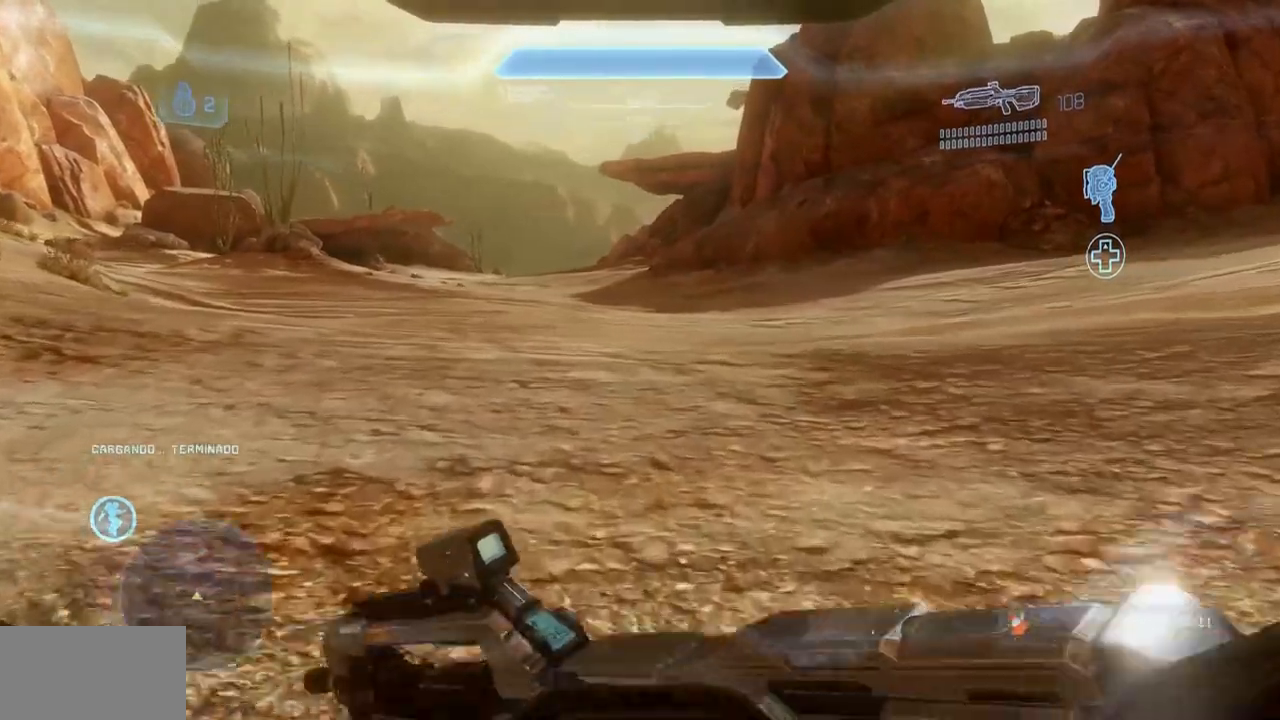
{"buttons": [], "left_stick": "up", "right_stick": "center", "events": [[284, "B", "down"], [450, "B", "up"]]}
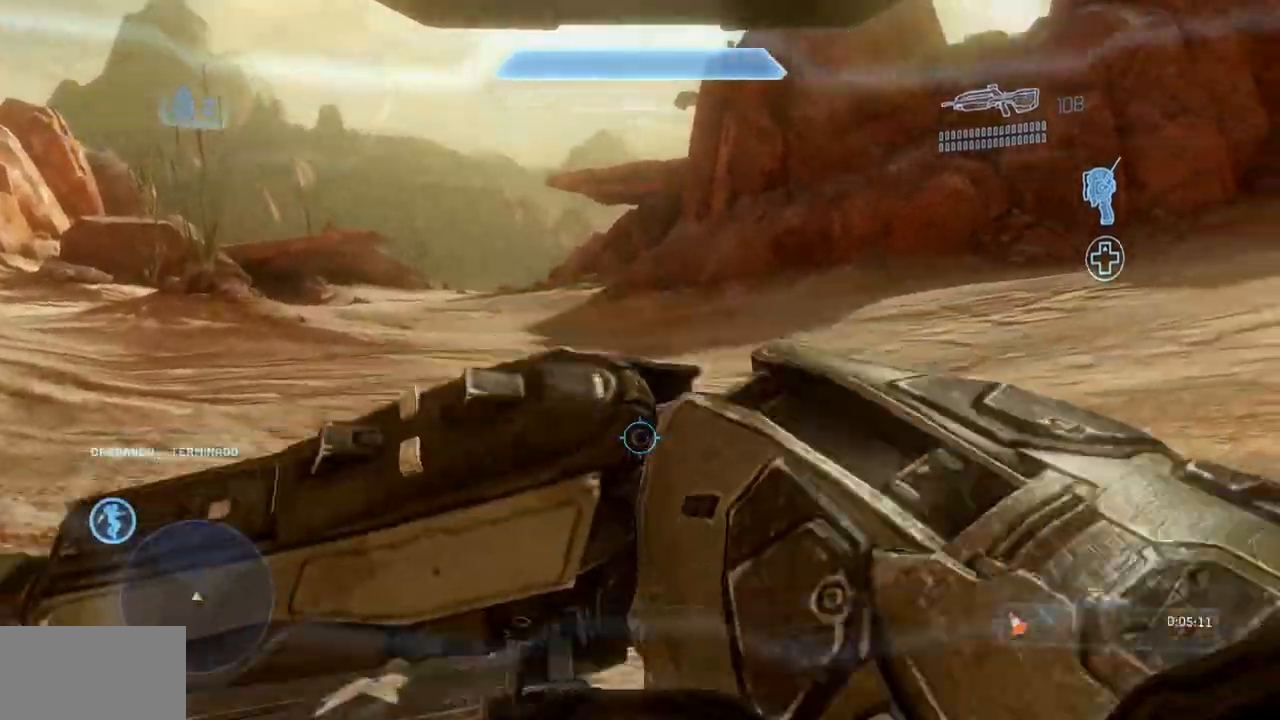
{"buttons": [], "left_stick": "up", "right_stick": "center", "events": []}
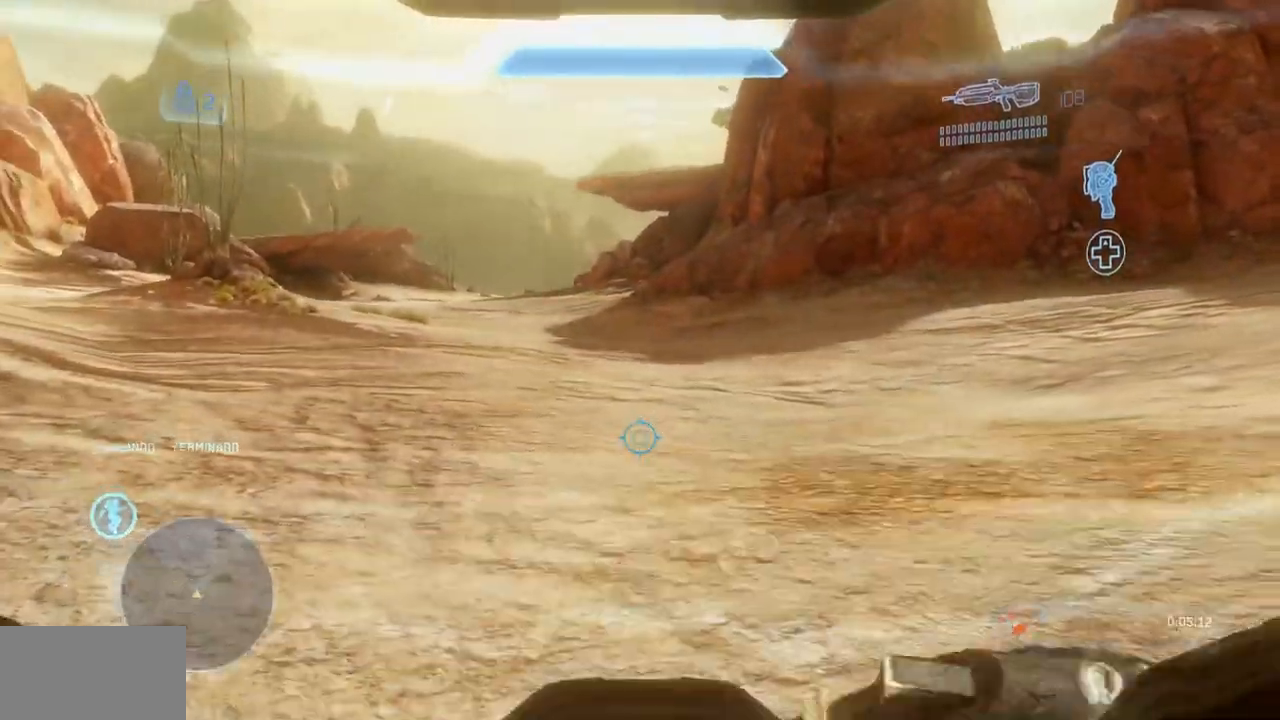
{"buttons": [], "left_stick": "up", "right_stick": "center"}
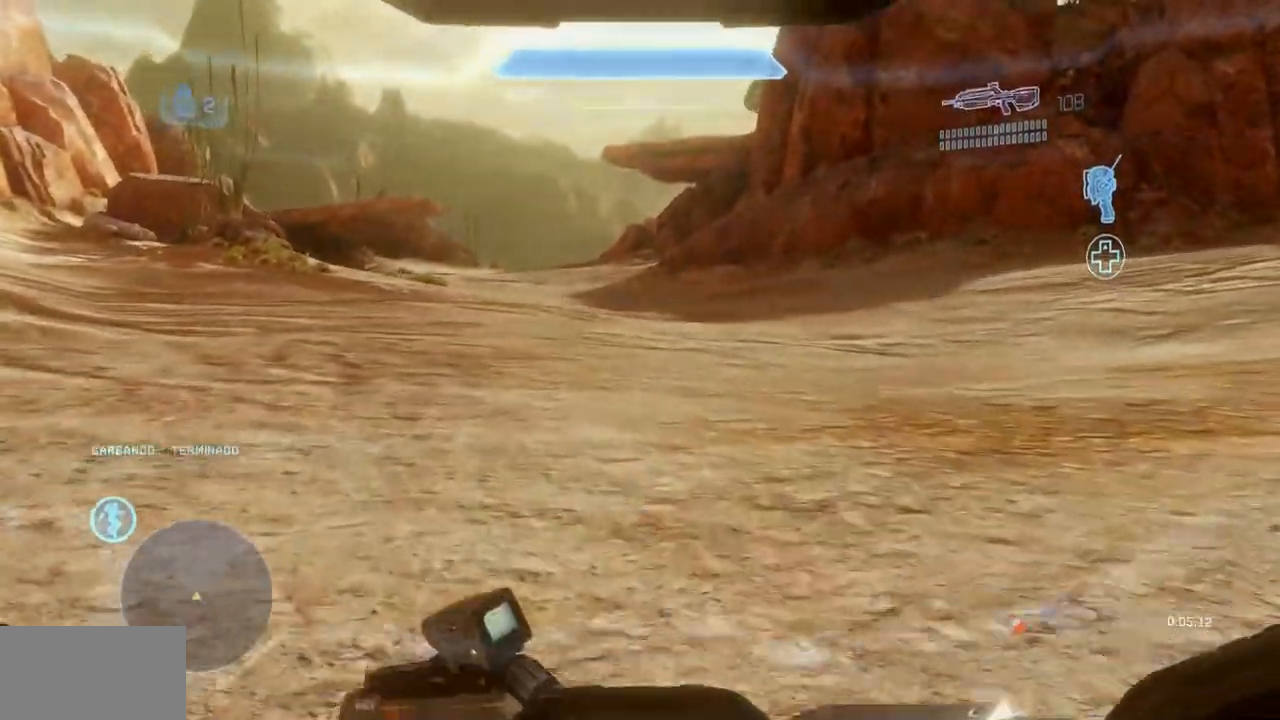
{"buttons": [], "left_stick": "up", "right_stick": "center", "events": []}
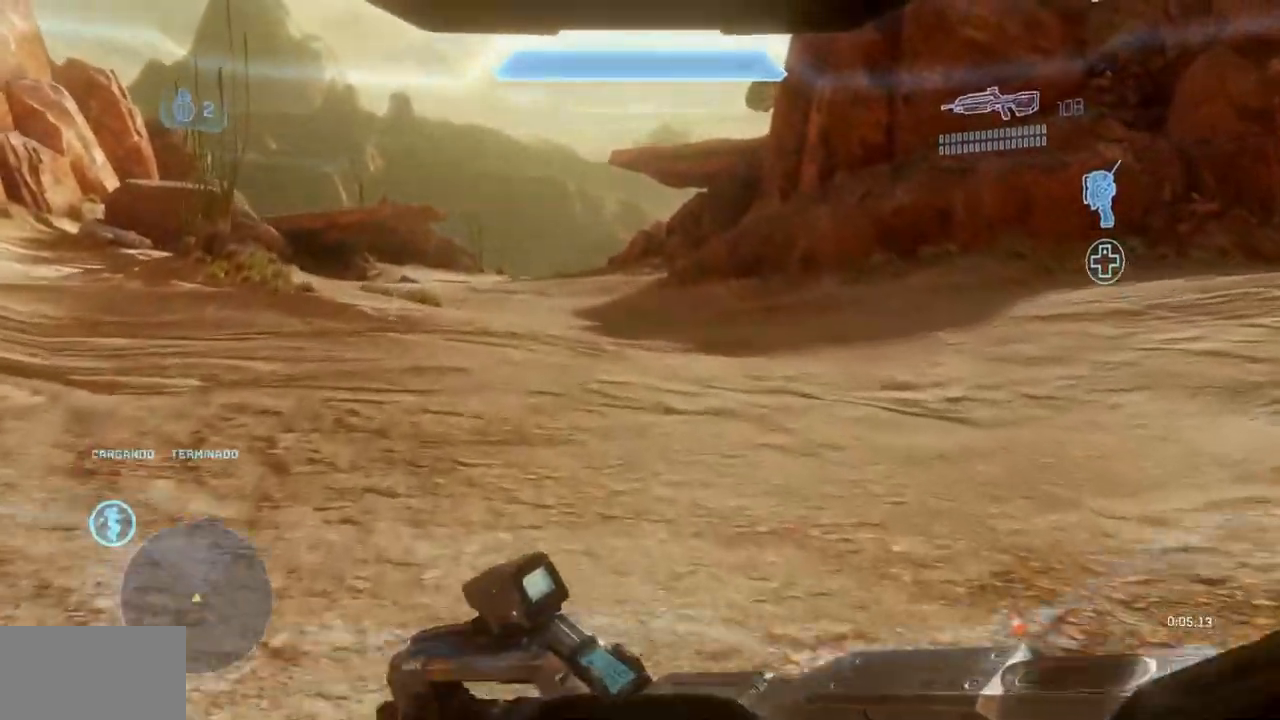
{"buttons": [], "left_stick": "up", "right_stick": "center", "events": [[133, "B", "down"], [300, "B", "up"]]}
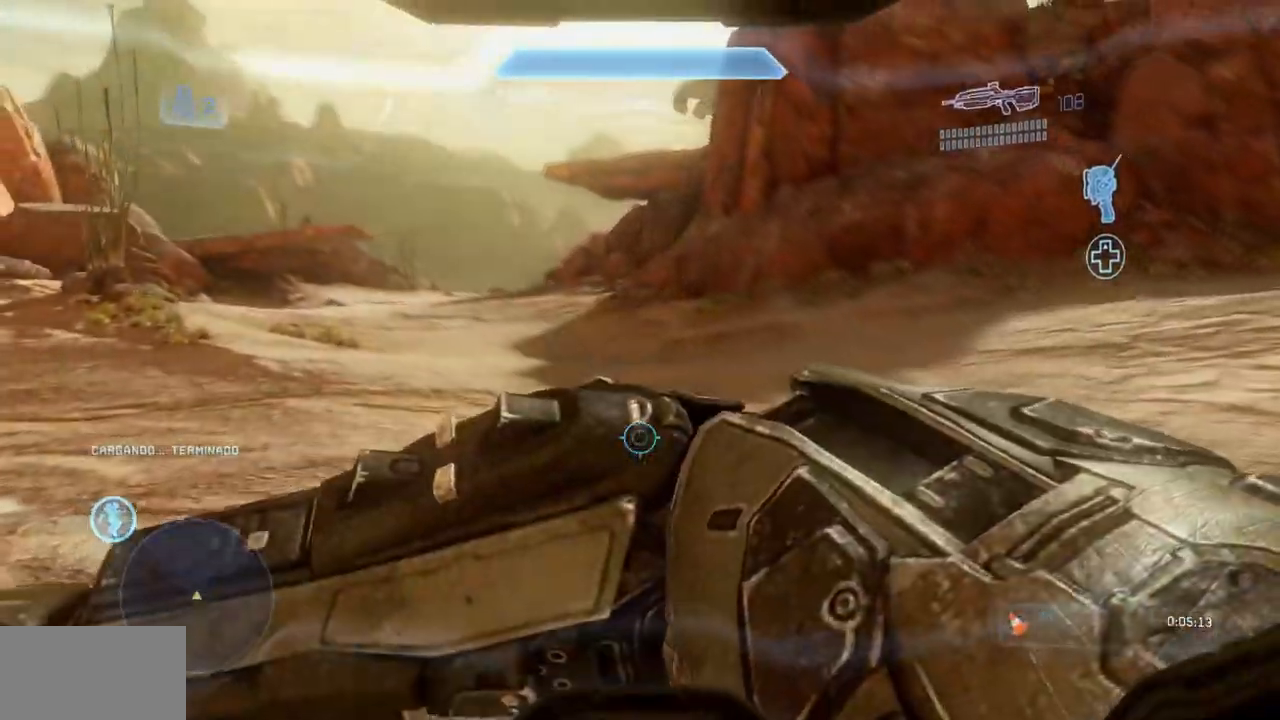
{"buttons": [], "left_stick": "up", "right_stick": "center", "events": []}
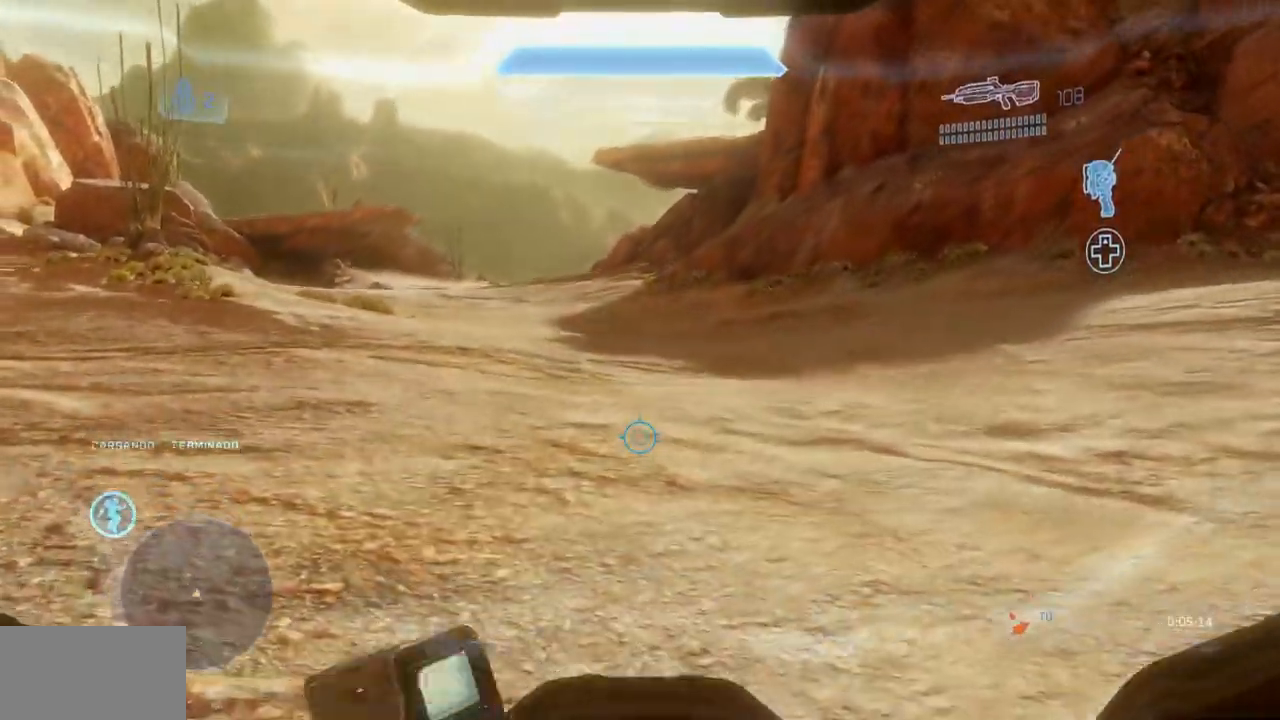
{"buttons": [], "left_stick": "up", "right_stick": "center"}
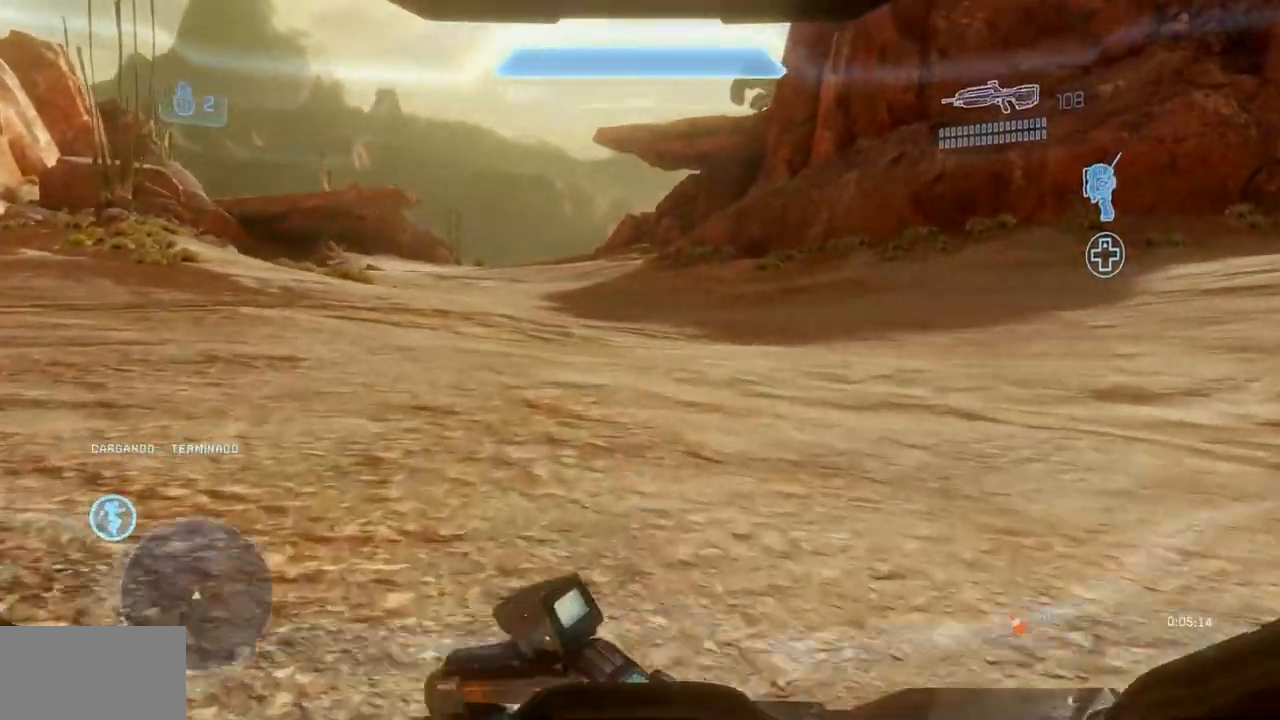
{"buttons": [], "left_stick": "up", "right_stick": "center", "events": []}
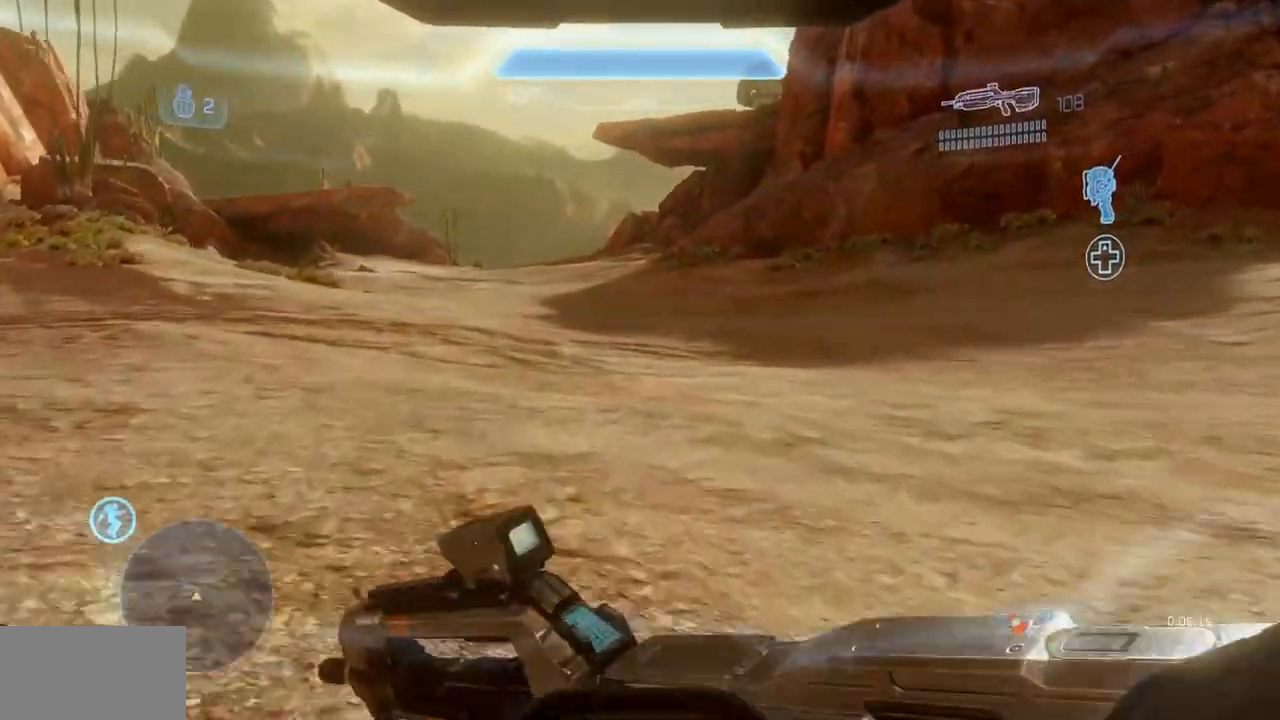
{"buttons": ["B"], "left_stick": "up", "right_stick": "center", "events": [[434, "B", "down"]]}
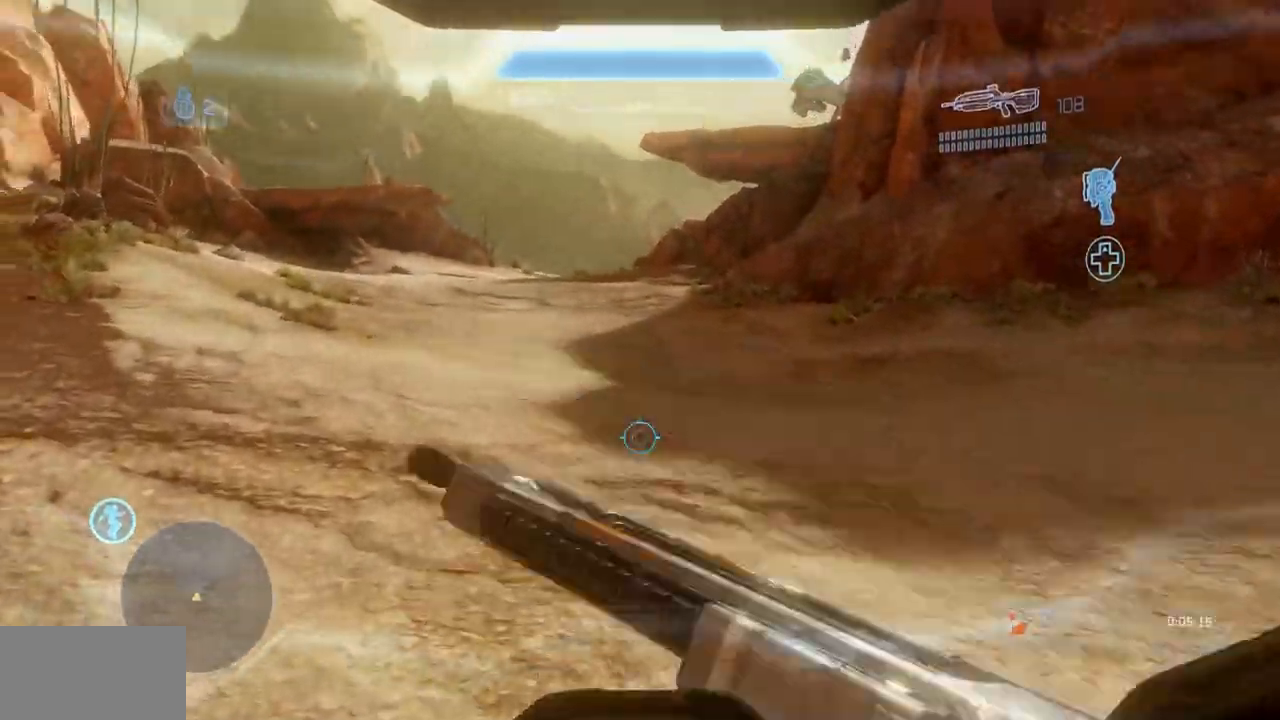
{"buttons": [], "left_stick": "up", "right_stick": "center", "events": [[133, "B", "up"]]}
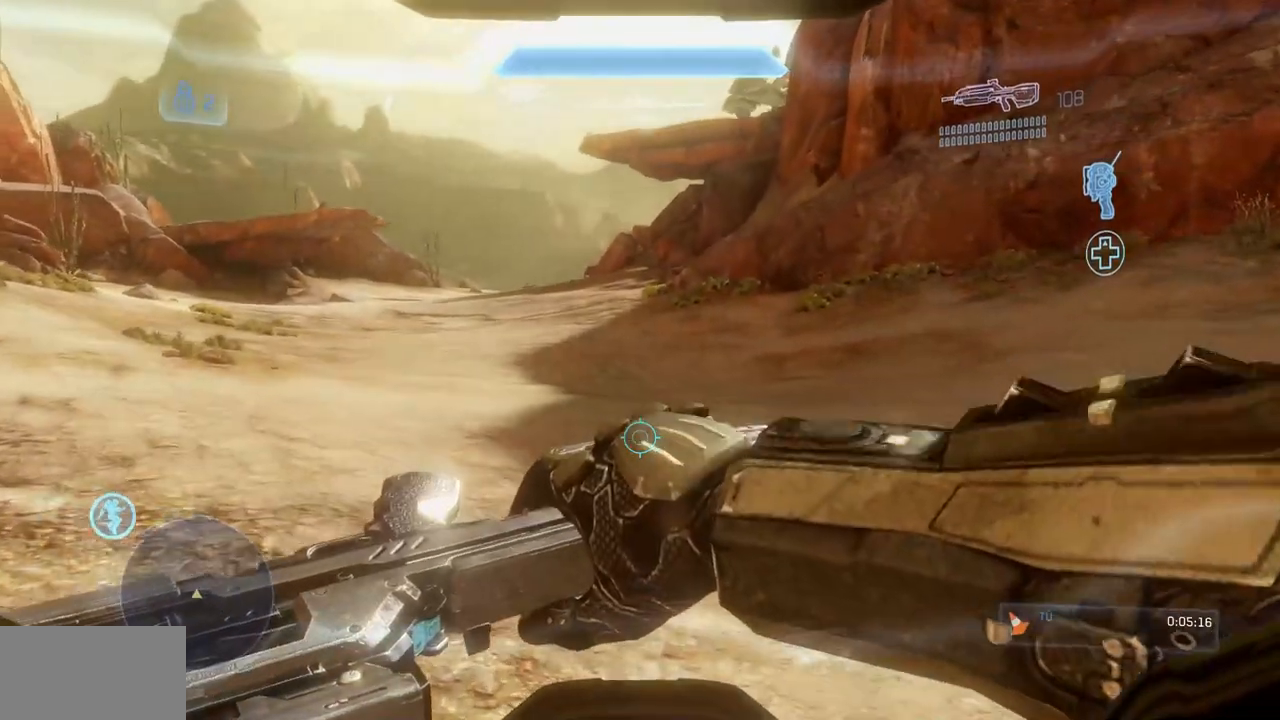
{"buttons": [], "left_stick": "up", "right_stick": "center", "events": [[217, "X", "down"], [417, "X", "up"]]}
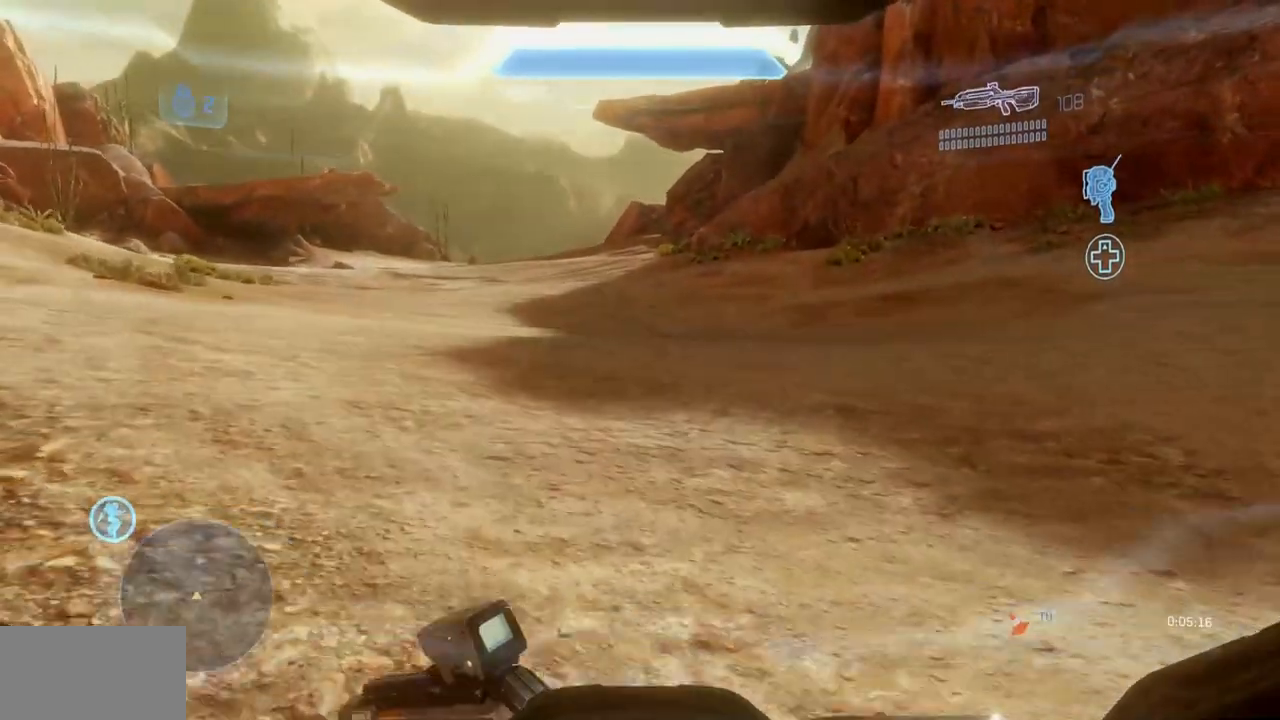
{"buttons": [], "left_stick": "up", "right_stick": "center", "events": []}
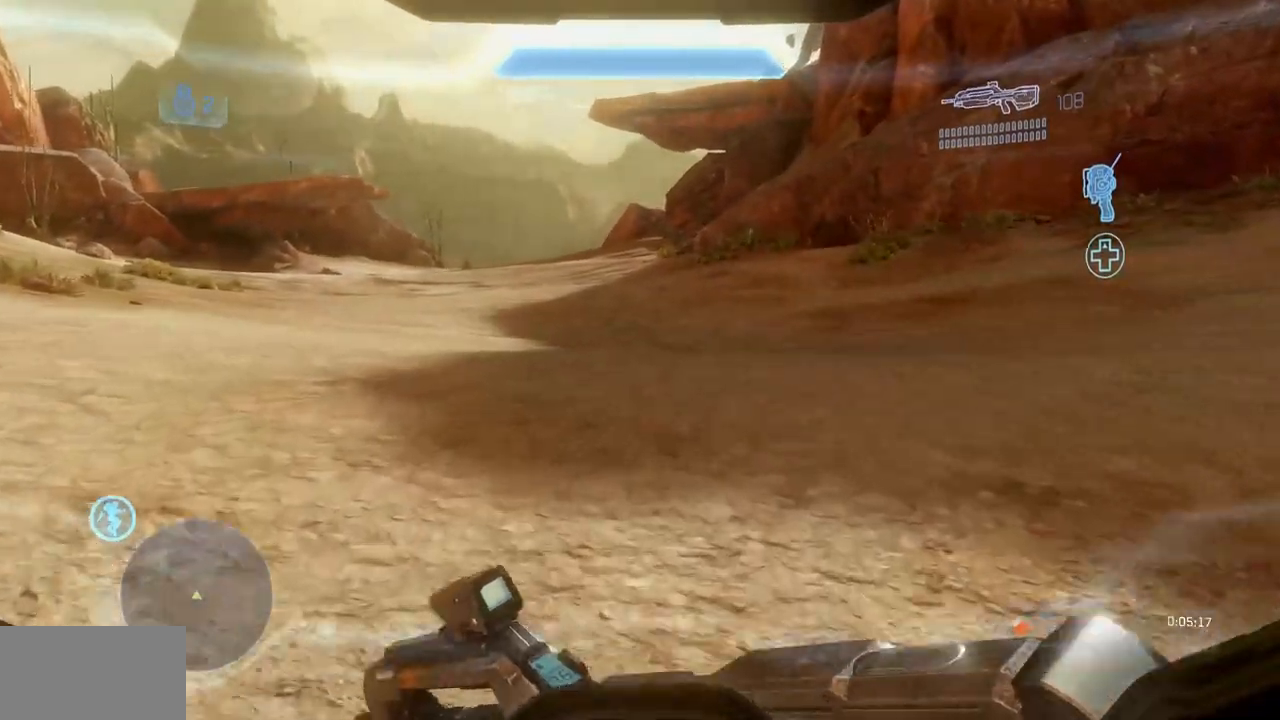
{"buttons": ["B"], "left_stick": "up", "right_stick": "center", "events": [[417, "B", "down"]]}